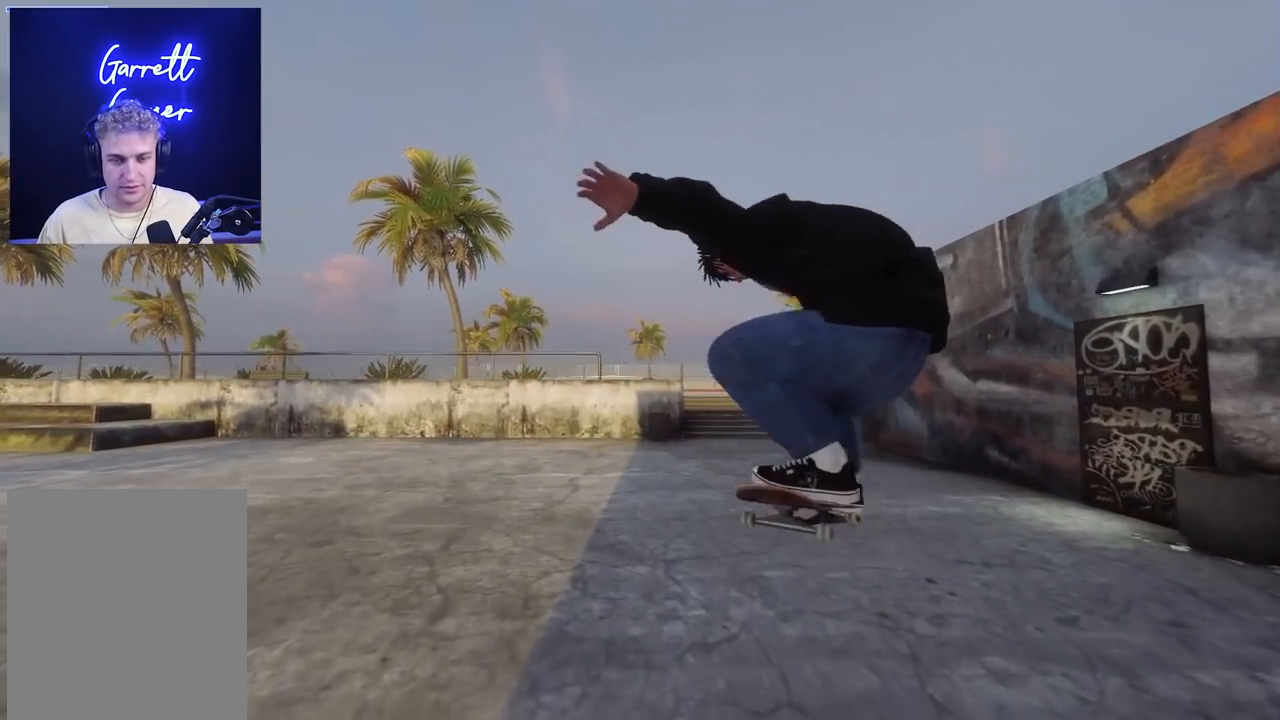
Gameplay with a controller (Xbox layout); each line is a JSON object with the inputs held at the frame after it. "events" lists button and stick changes between this image and that frame as [ms after this image, input, new state], when the widget could be followed in between.
{"buttons": [], "left_stick": "center", "right_stick": "center", "events": [[300, "left_stick", "center"], [317, "right_stick", "center"], [350, "L2", "up"]]}
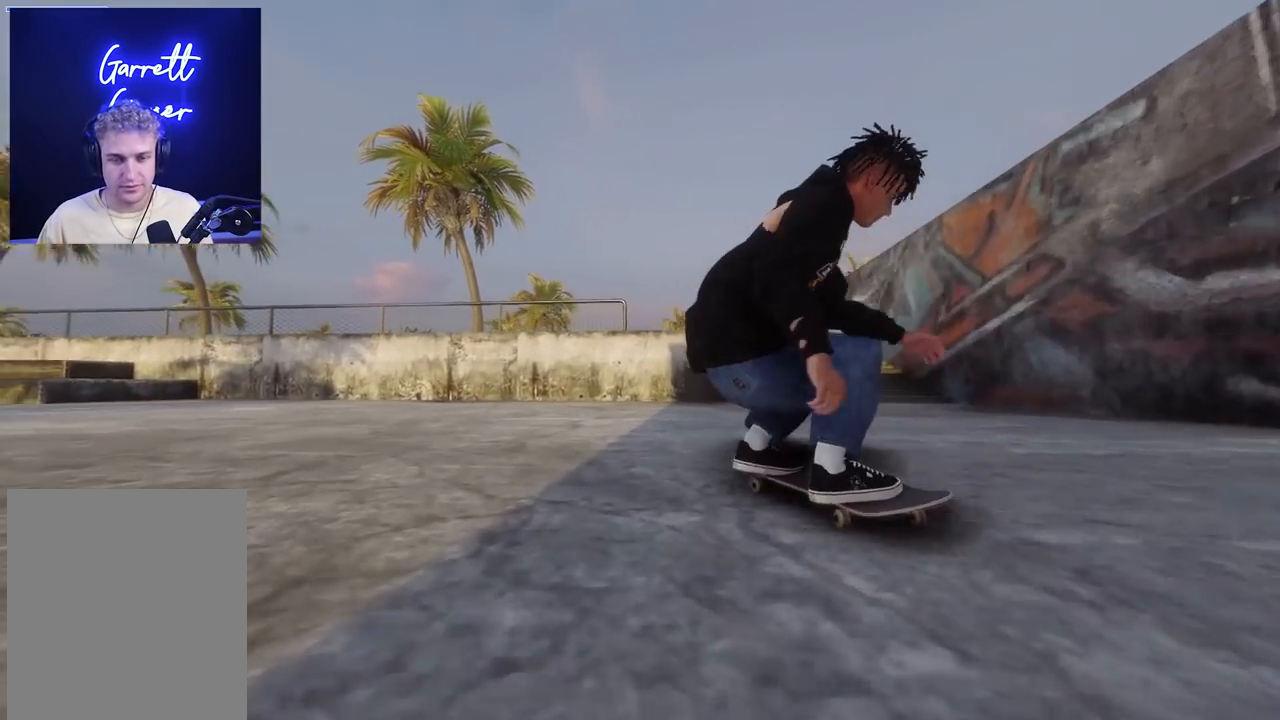
{"buttons": ["R2"], "left_stick": "center", "right_stick": "center", "events": [[183, "R2", "down"]]}
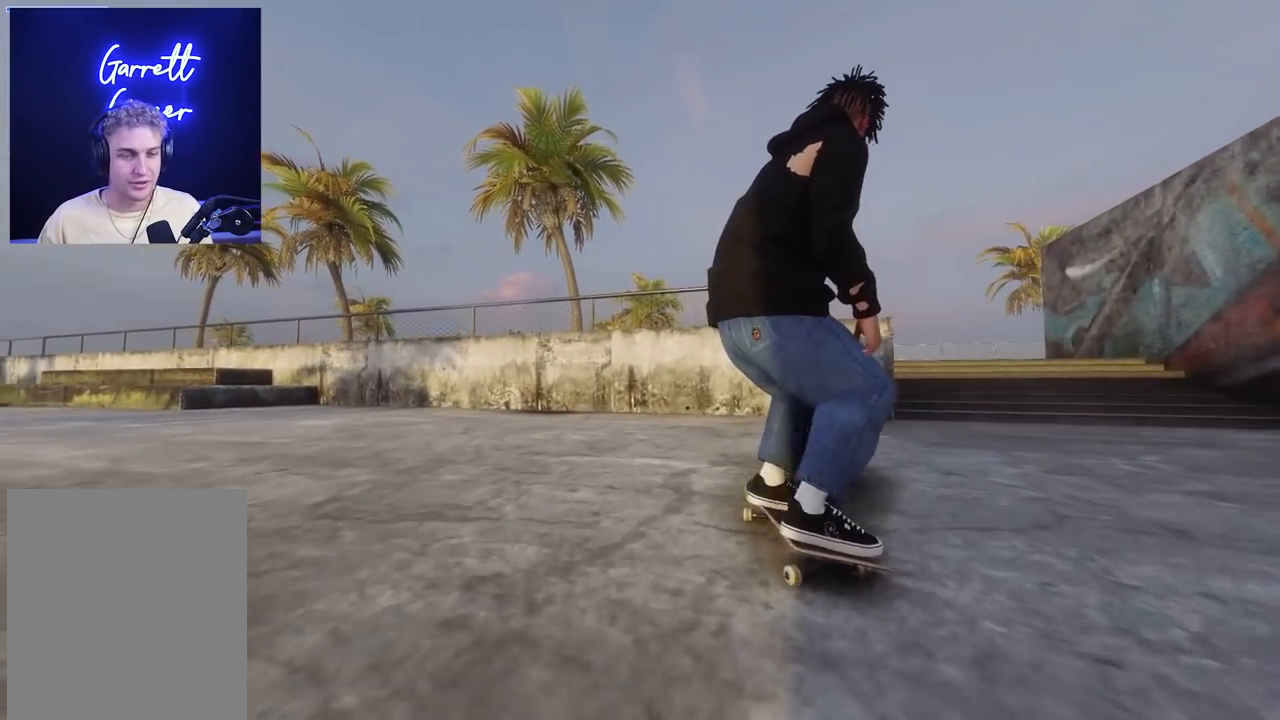
{"buttons": [], "left_stick": "center", "right_stick": "center", "events": [[83, "left_stick", "down"], [217, "left_stick", "center"], [500, "R2", "up"]]}
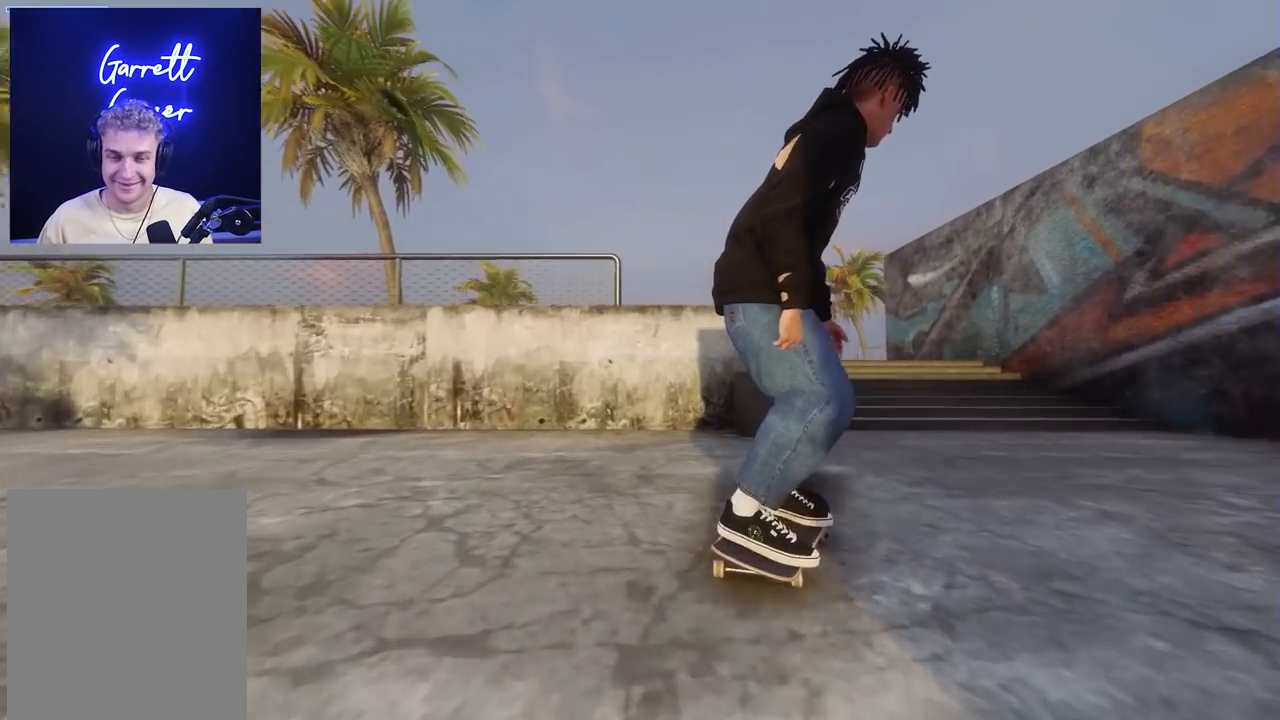
{"buttons": [], "left_stick": "up-left", "right_stick": "right", "events": [[67, "left_stick", "up-right"], [100, "Y", "down"], [200, "Y", "up"], [250, "left_stick", "up-left"], [367, "right_stick", "right"]]}
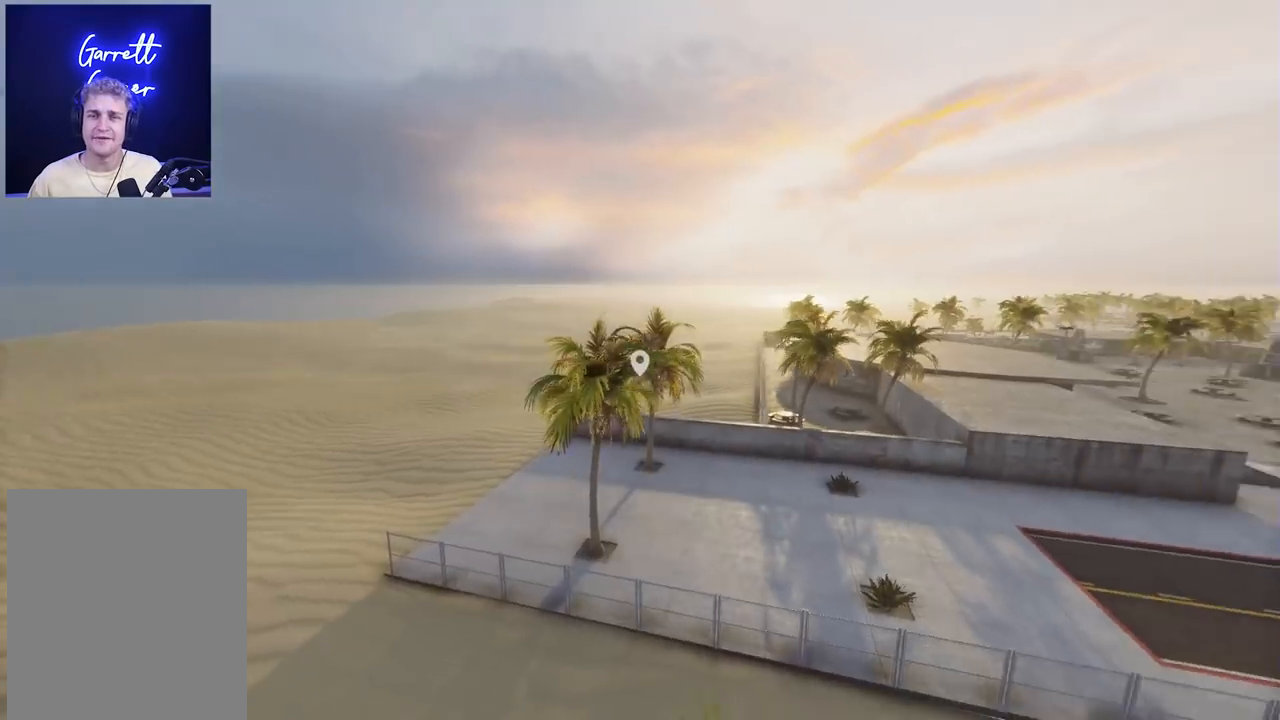
{"buttons": [], "left_stick": "up-right", "right_stick": "right", "events": [[200, "left_stick", "up"], [350, "left_stick", "up-right"]]}
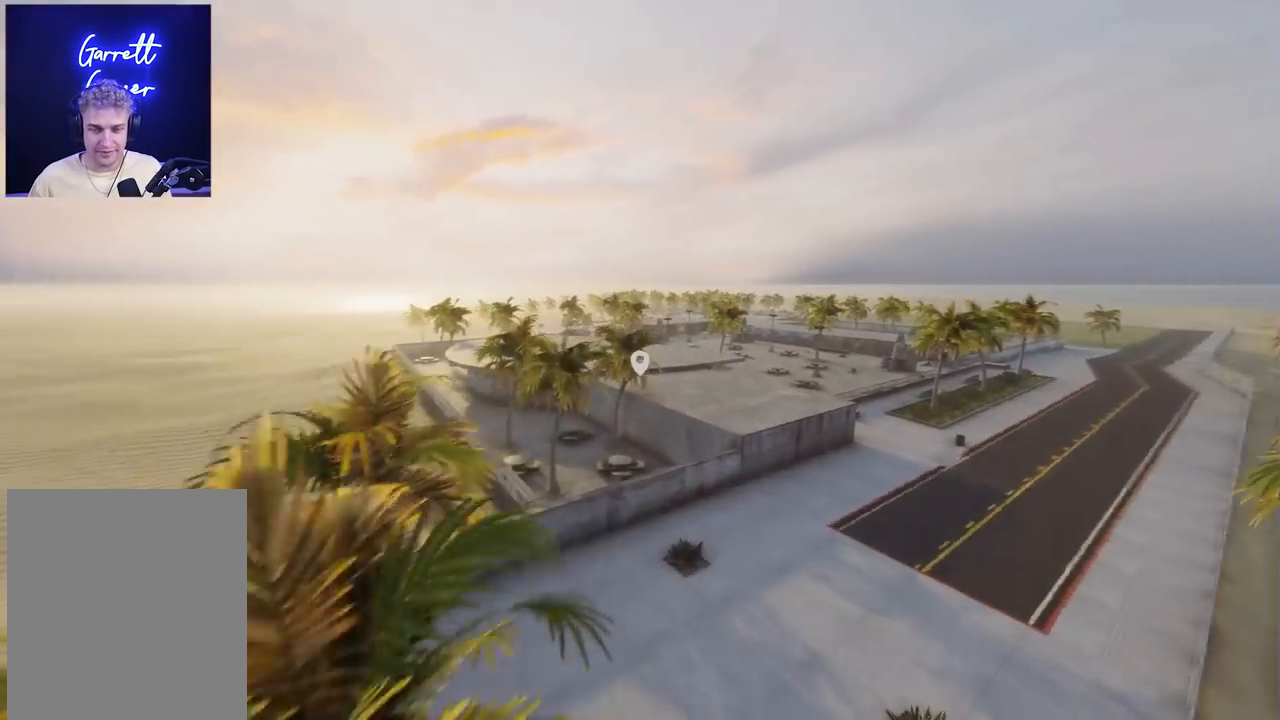
{"buttons": ["L2"], "left_stick": "up-right", "right_stick": "down-left", "events": [[100, "right_stick", "center"], [400, "right_stick", "down-left"], [500, "L2", "down"]]}
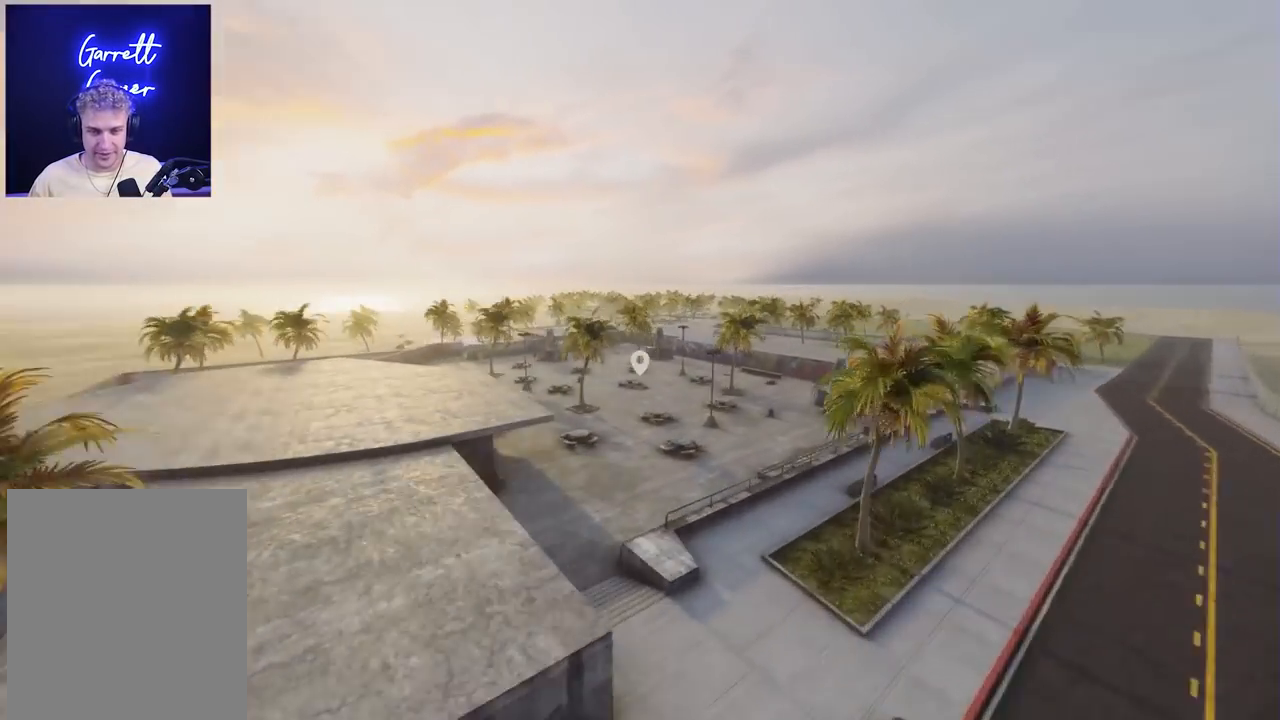
{"buttons": ["L2"], "left_stick": "center", "right_stick": "center", "events": [[67, "right_stick", "left"], [117, "left_stick", "center"], [283, "left_stick", "down-left"], [367, "right_stick", "center"], [433, "left_stick", "center"]]}
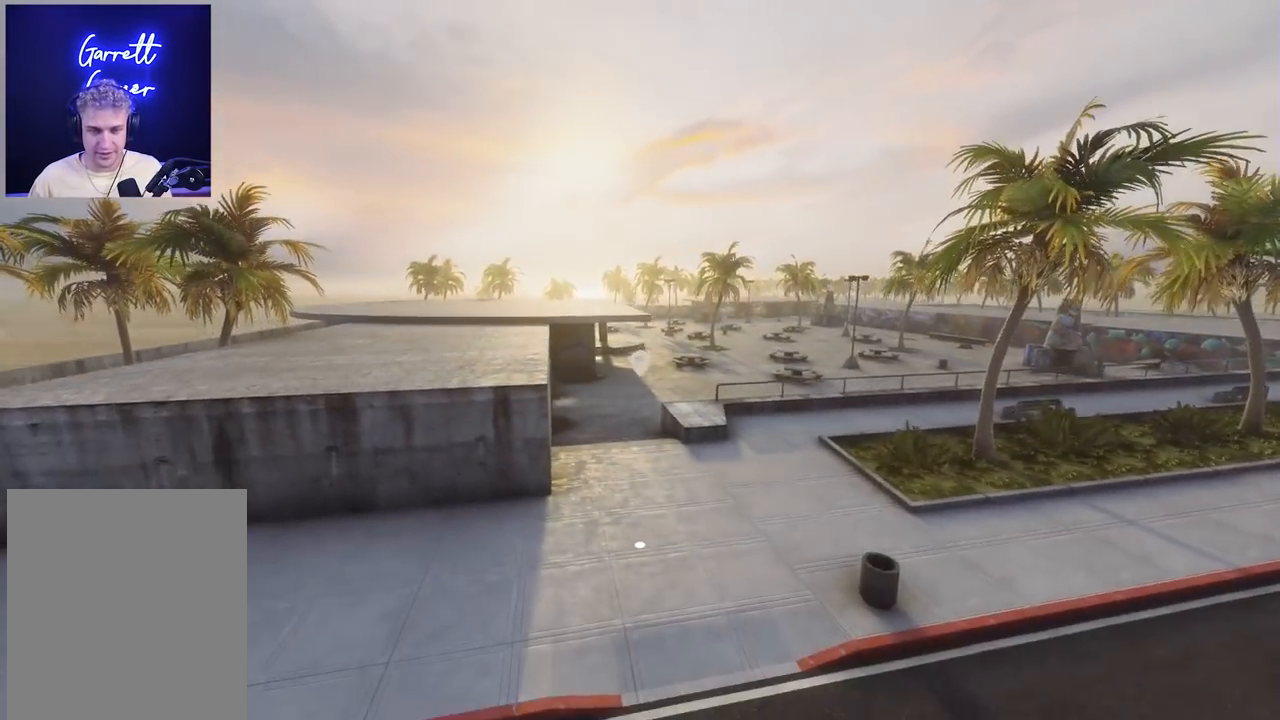
{"buttons": ["L2"], "left_stick": "down", "right_stick": "center", "events": [[17, "left_stick", "up-right"], [100, "right_stick", "up-left"], [267, "right_stick", "center"], [300, "left_stick", "center"], [367, "left_stick", "down"]]}
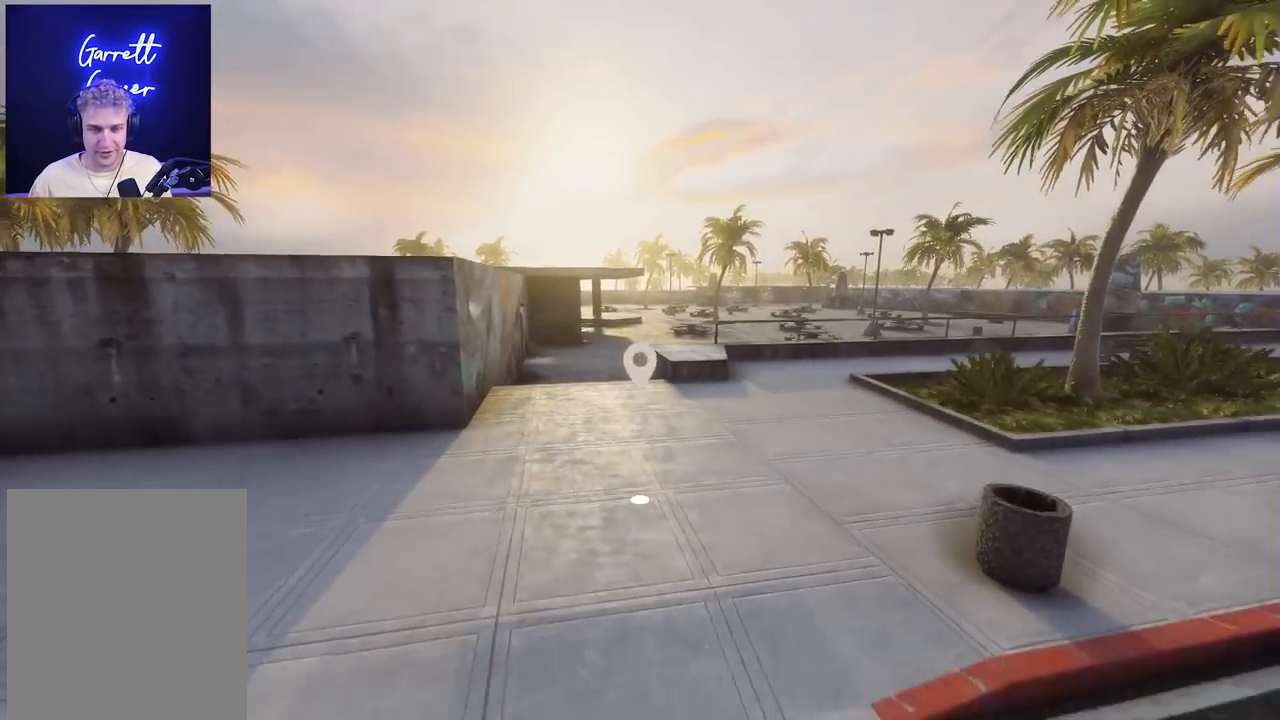
{"buttons": [], "left_stick": "down", "right_stick": "center", "events": [[17, "right_stick", "right"], [117, "right_stick", "center"], [167, "left_stick", "center"], [250, "left_stick", "down-right"], [283, "L2", "up"], [317, "left_stick", "down"]]}
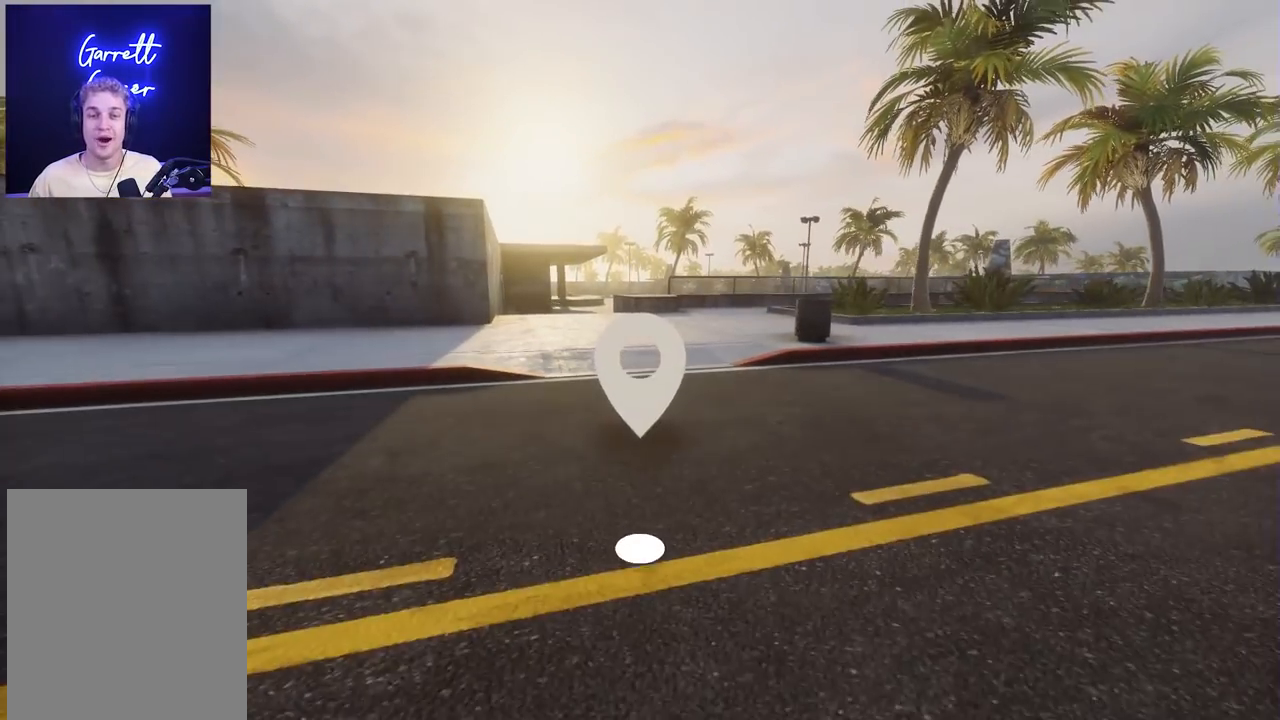
{"buttons": ["X"], "left_stick": "center", "right_stick": "center", "events": [[150, "left_stick", "center"], [250, "A", "down"], [333, "A", "up"], [417, "DPAD_LEFT", "down"], [433, "X", "down"], [500, "DPAD_LEFT", "up"]]}
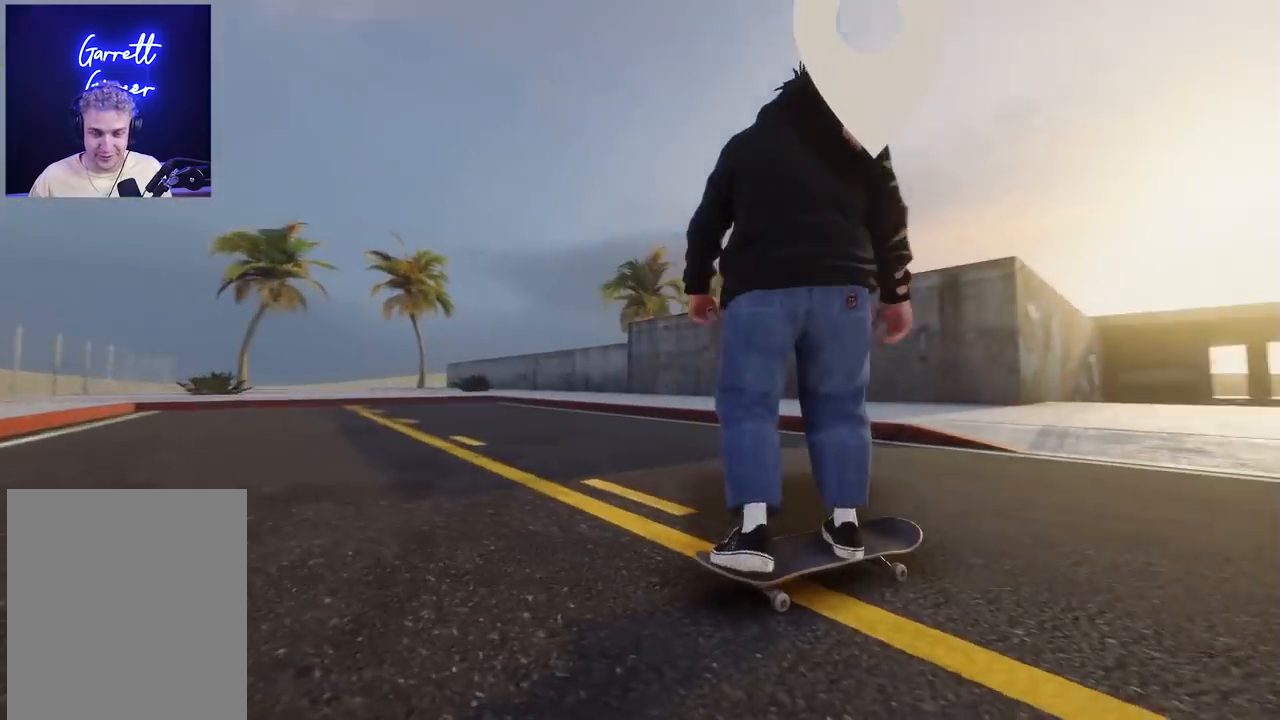
{"buttons": ["X"], "left_stick": "center", "right_stick": "center", "events": [[383, "R2", "down"], [500, "R2", "up"]]}
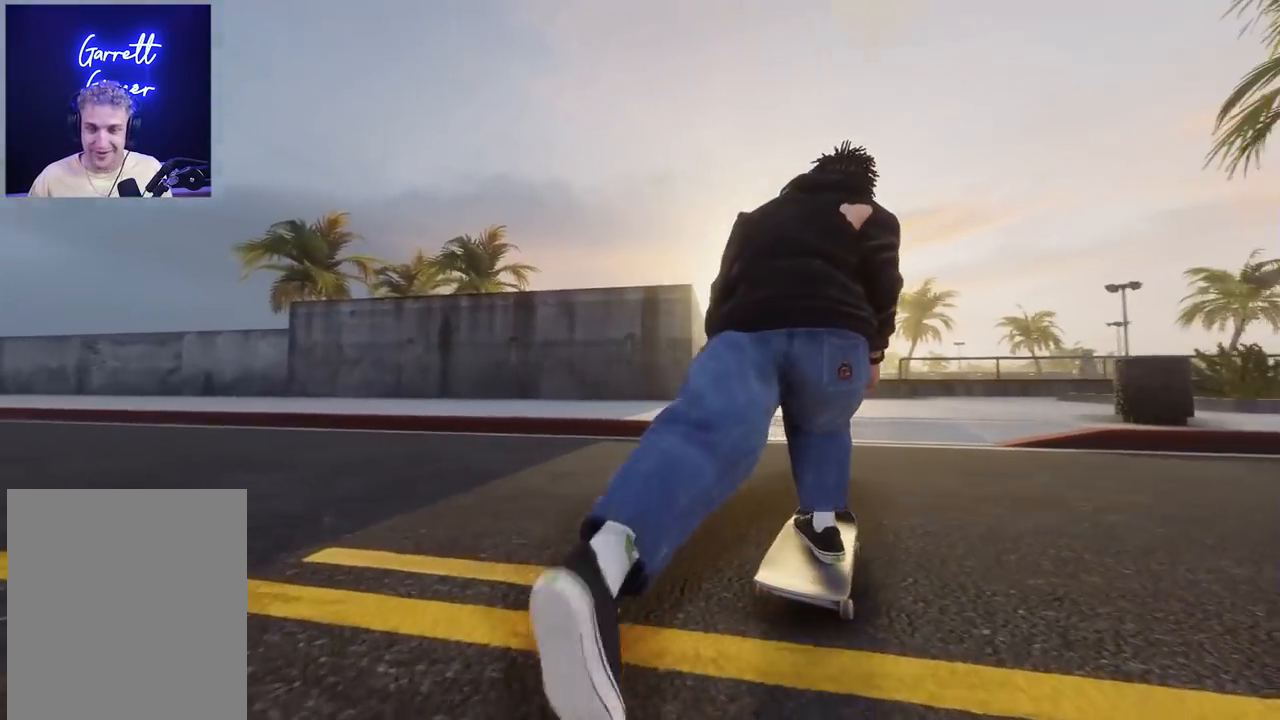
{"buttons": ["X"], "left_stick": "center", "right_stick": "center", "events": []}
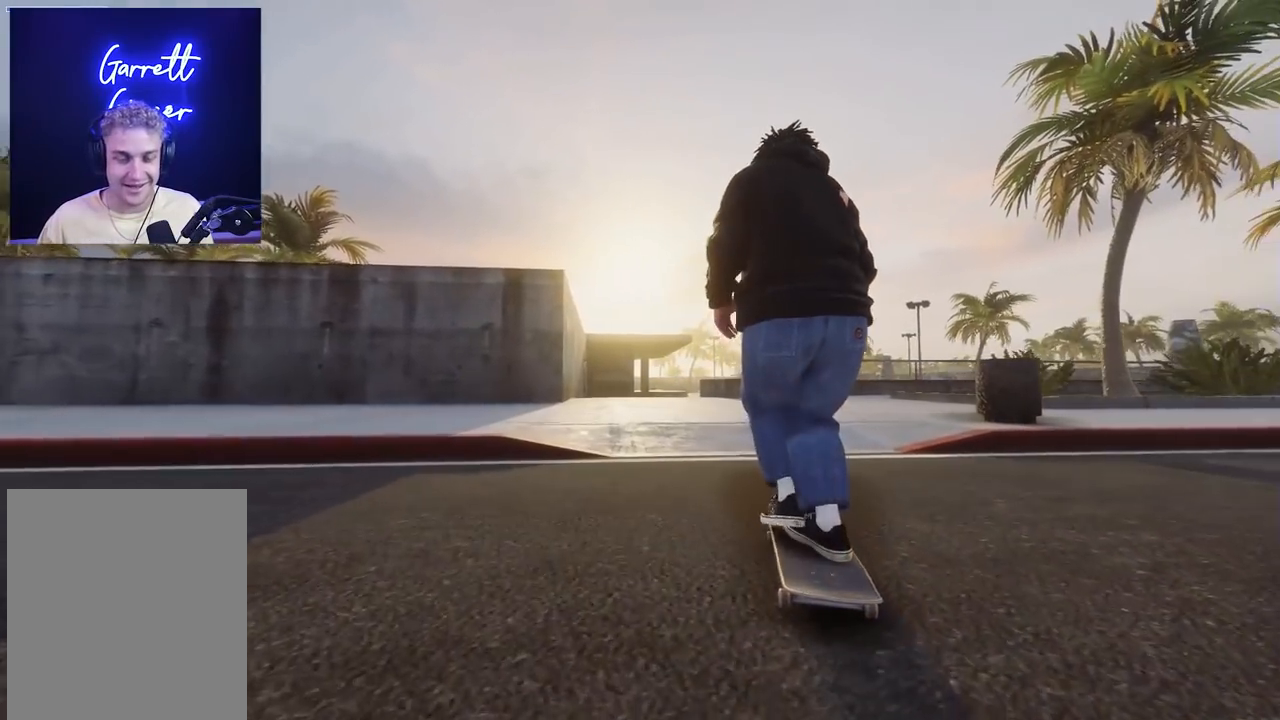
{"buttons": [], "left_stick": "center", "right_stick": "center", "events": [[400, "X", "up"]]}
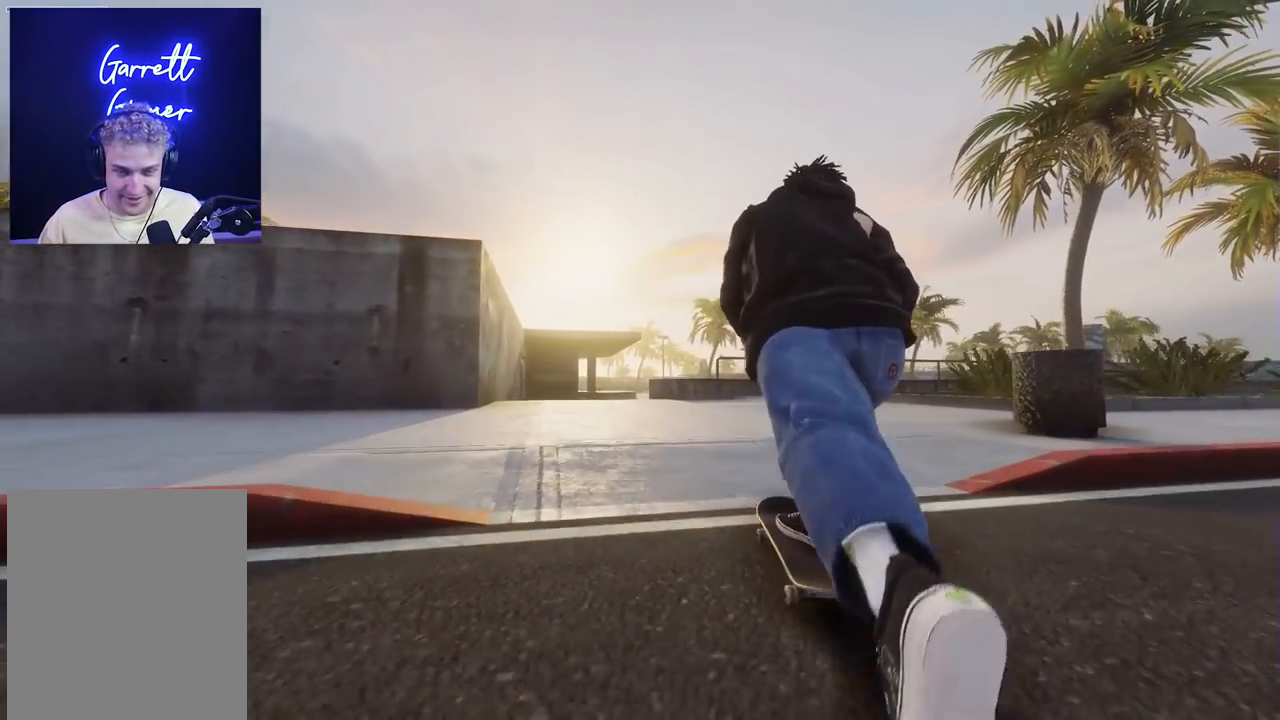
{"buttons": [], "left_stick": "center", "right_stick": "center", "events": []}
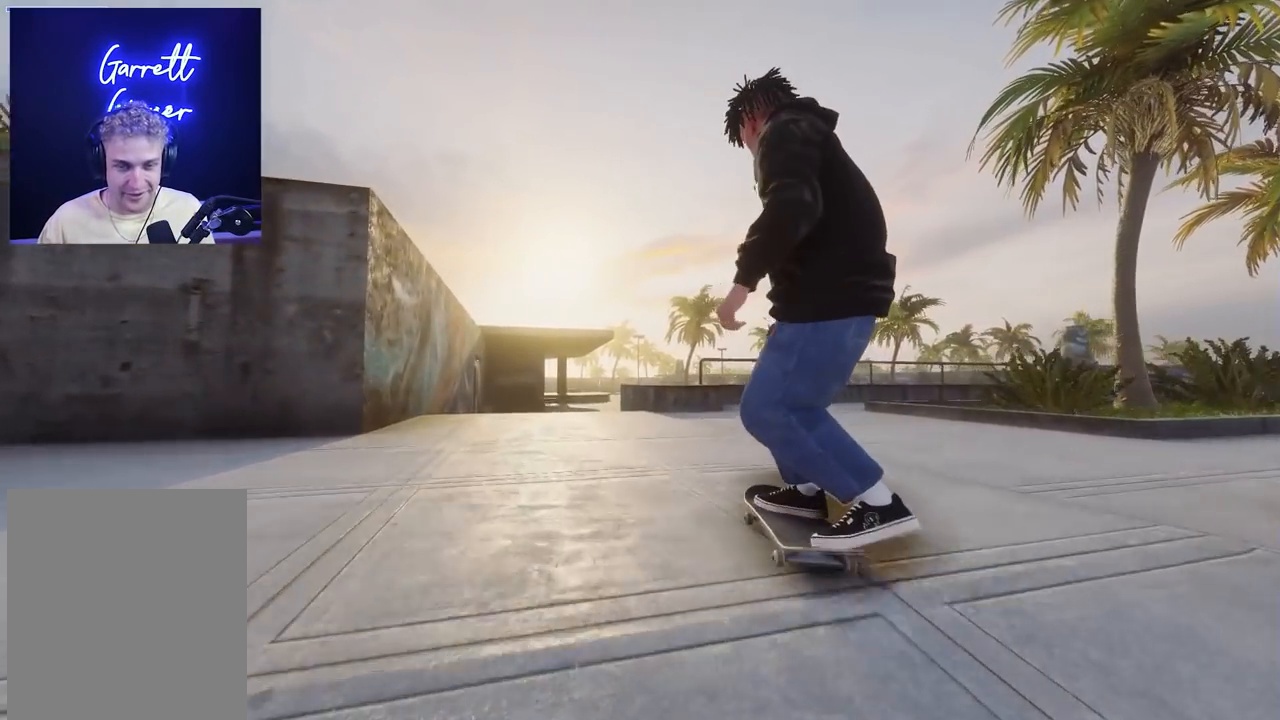
{"buttons": [], "left_stick": "center", "right_stick": "center", "events": [[50, "L2", "down"], [167, "L2", "up"]]}
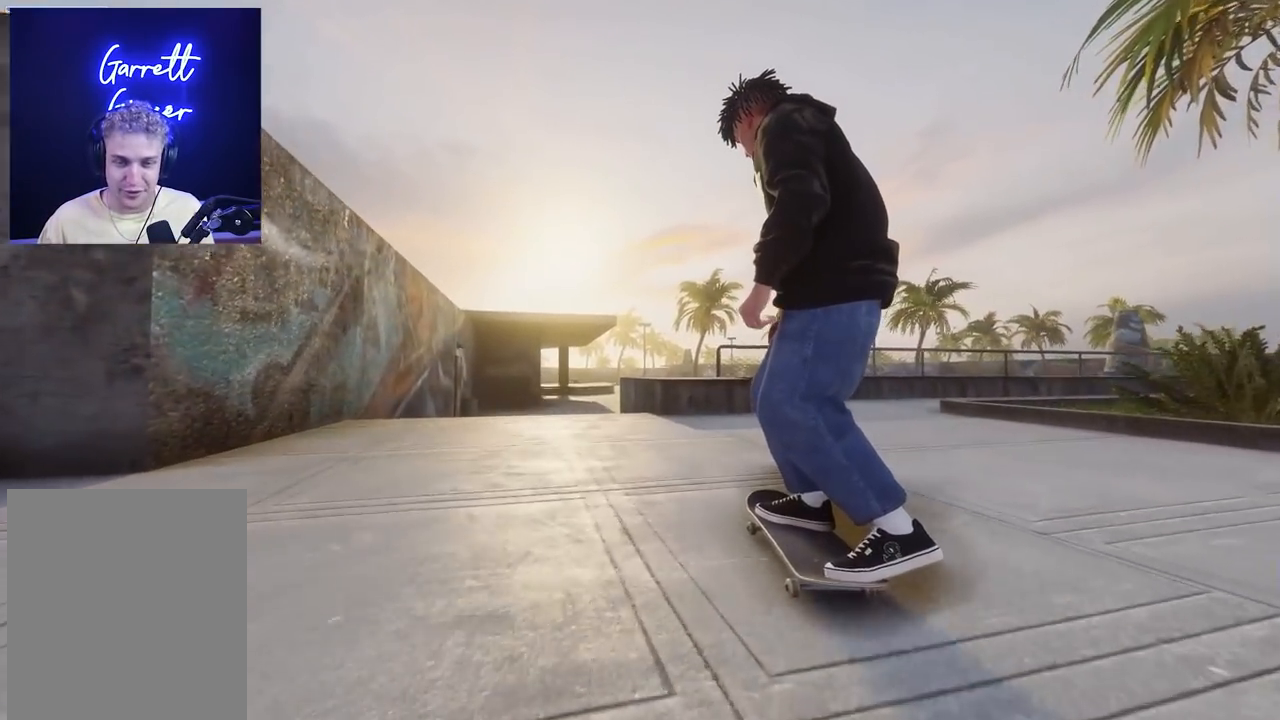
{"buttons": [], "left_stick": "center", "right_stick": "down", "events": [[500, "right_stick", "down"]]}
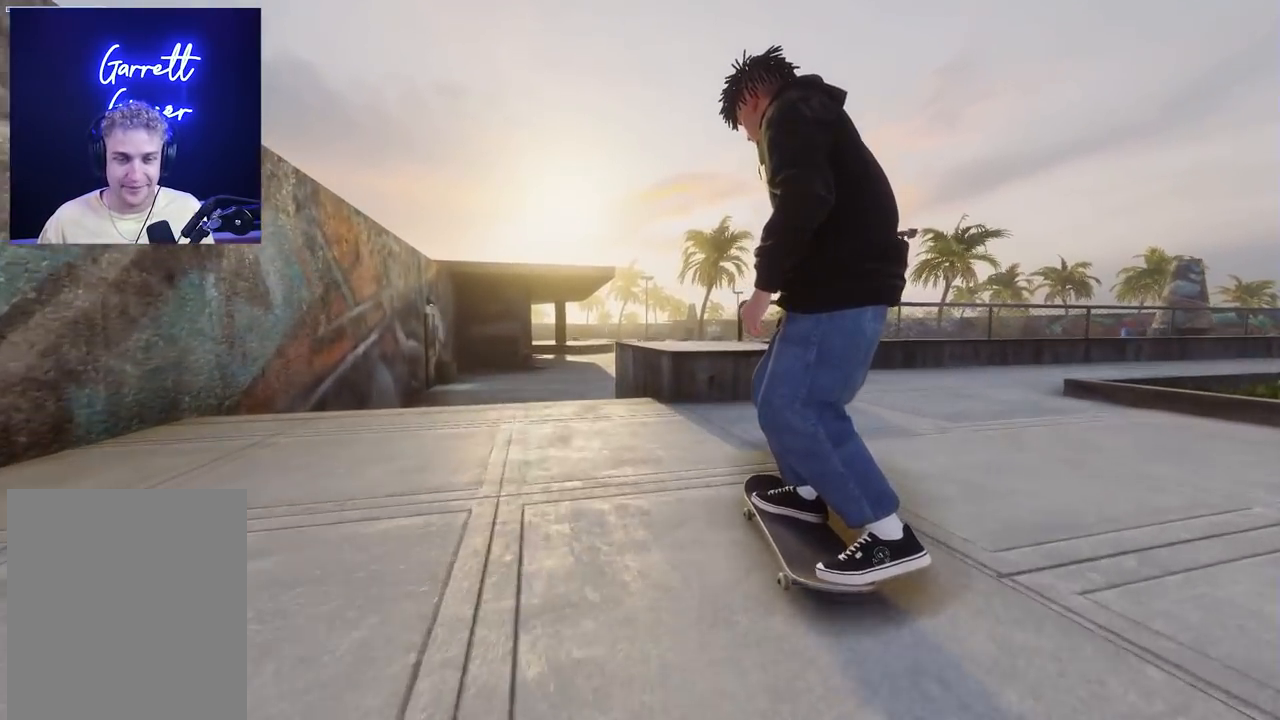
{"buttons": [], "left_stick": "center", "right_stick": "center", "events": [[17, "left_stick", "down"], [317, "left_stick", "center"], [333, "right_stick", "right"], [400, "right_stick", "center"]]}
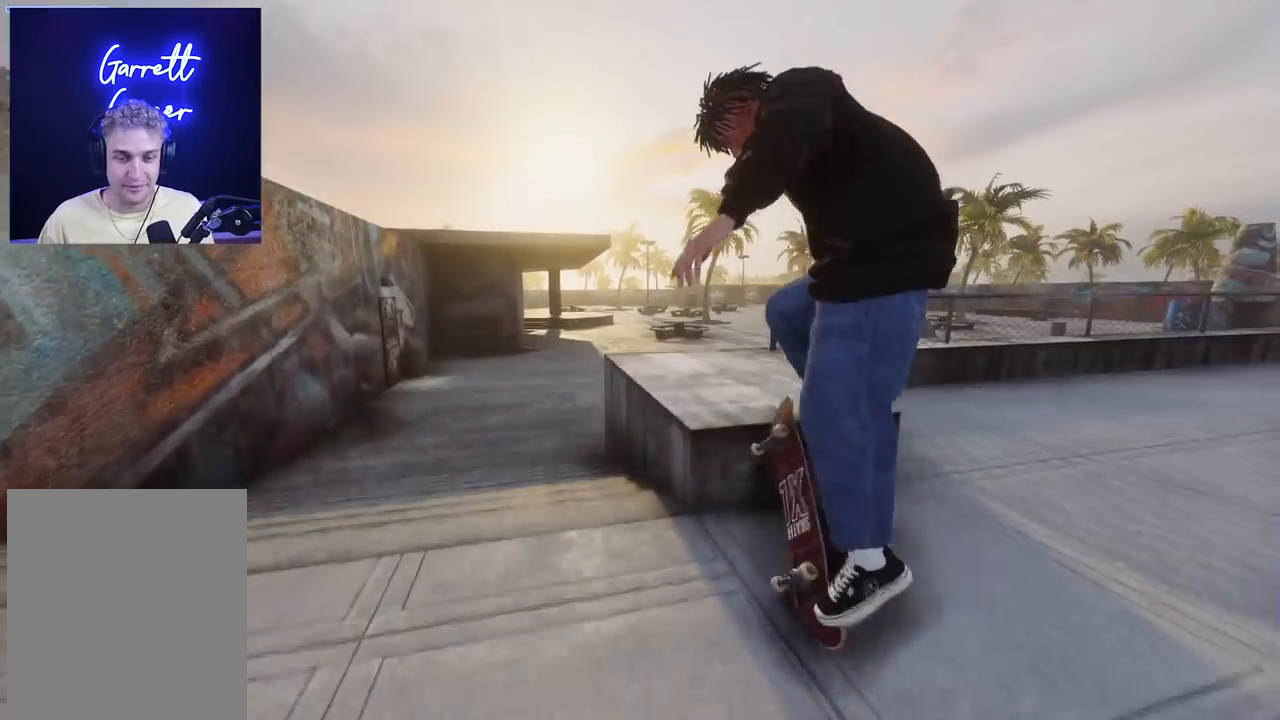
{"buttons": [], "left_stick": "center", "right_stick": "up", "events": [[183, "R3", "down"], [183, "right_stick", "up"], [300, "R3", "up"]]}
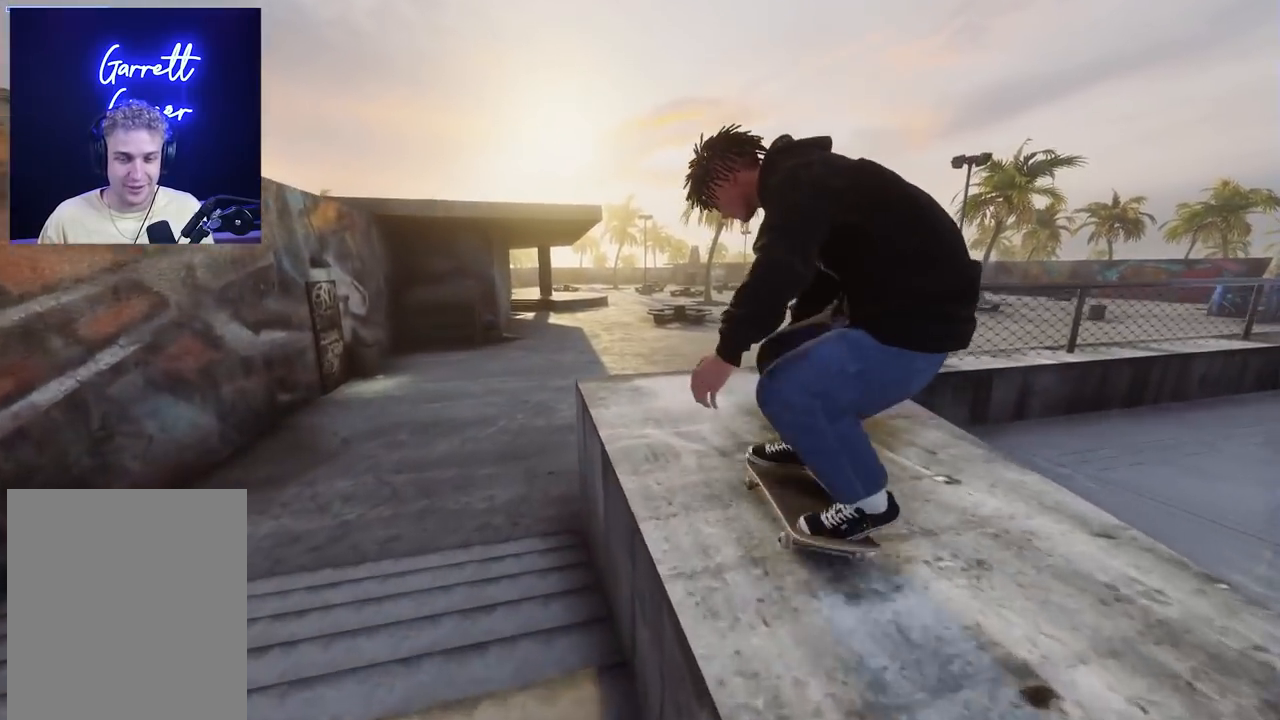
{"buttons": ["L2"], "left_stick": "center", "right_stick": "center", "events": [[117, "L2", "down"], [250, "L2", "up"], [317, "left_stick", "down"], [317, "right_stick", "center"], [383, "left_stick", "center"], [400, "L2", "down"]]}
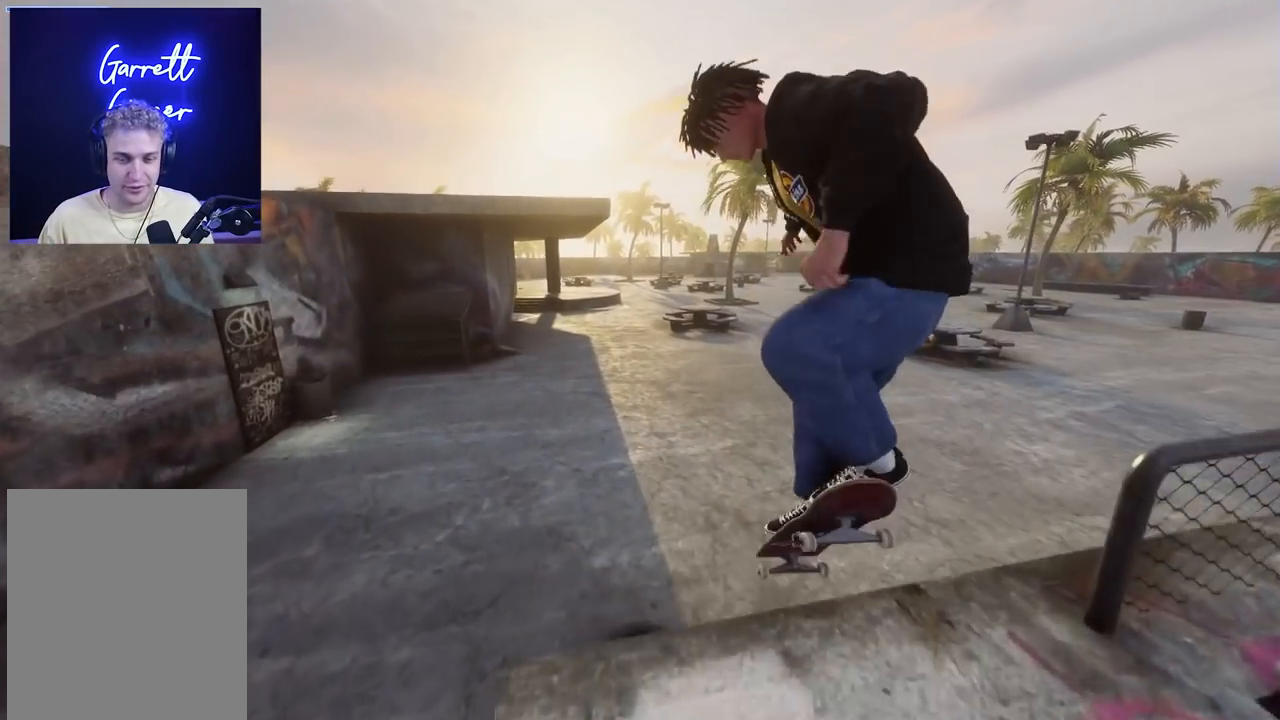
{"buttons": ["L2"], "left_stick": "right", "right_stick": "down-left", "events": [[267, "left_stick", "right"], [267, "right_stick", "down-left"]]}
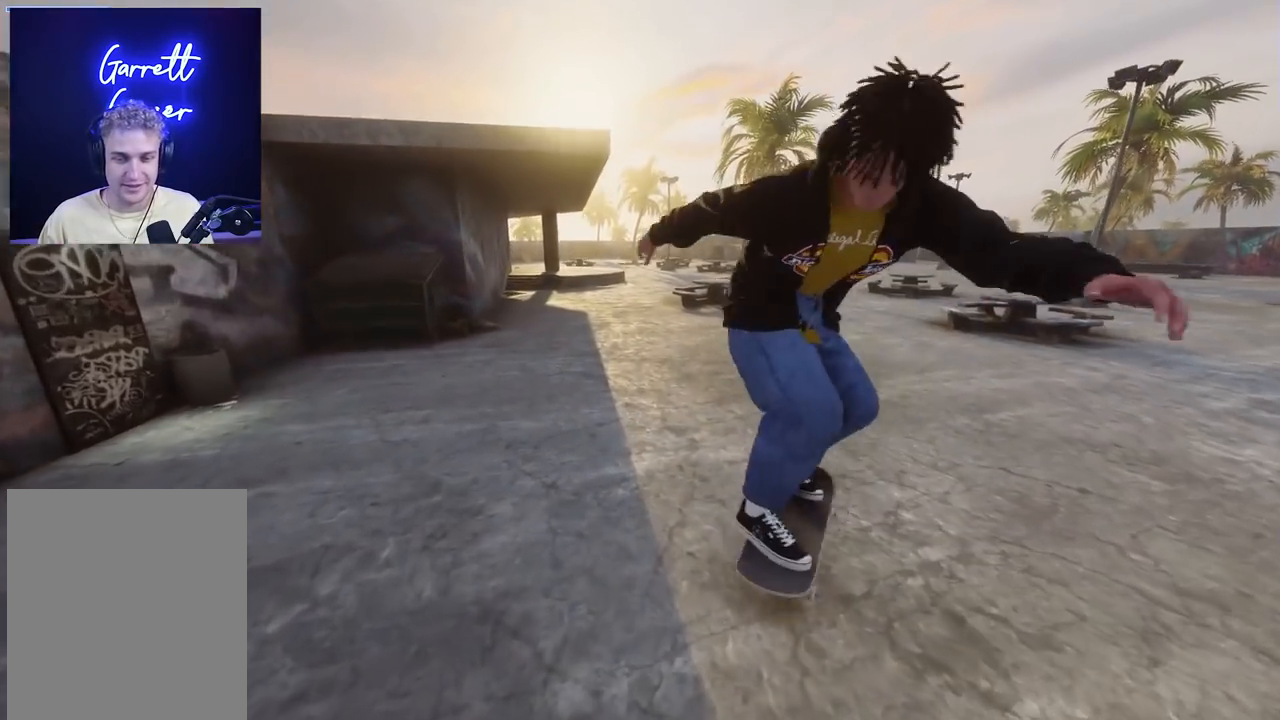
{"buttons": ["R2"], "left_stick": "center", "right_stick": "center", "events": [[67, "left_stick", "center"], [67, "right_stick", "center"], [117, "L2", "up"], [400, "R2", "down"]]}
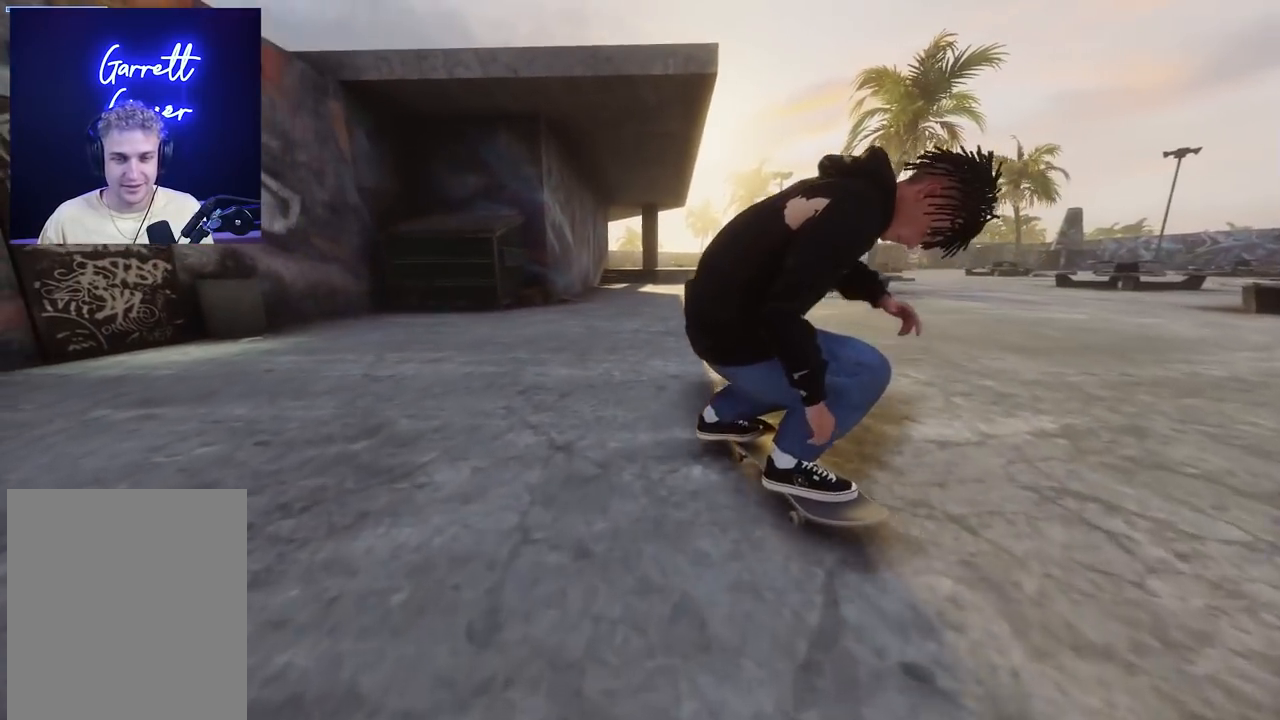
{"buttons": [], "left_stick": "center", "right_stick": "center", "events": [[150, "R2", "up"]]}
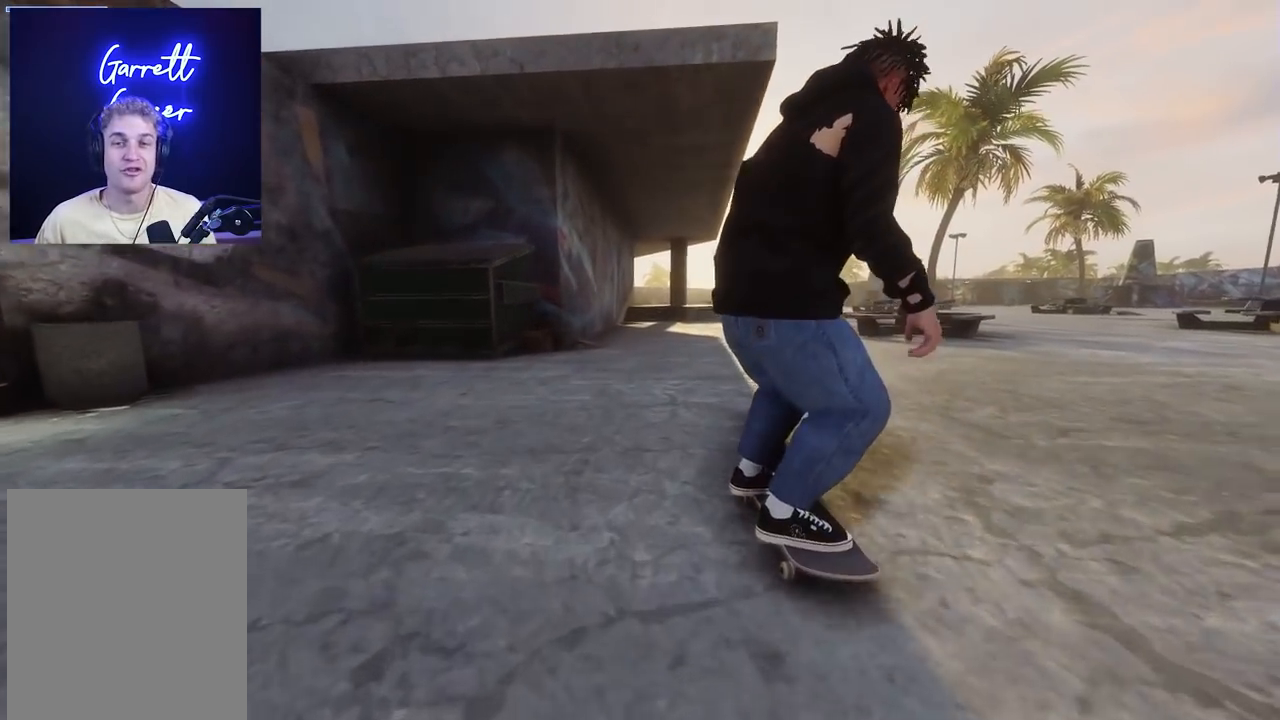
{"buttons": ["R2"], "left_stick": "center", "right_stick": "center", "events": [[100, "A", "down"], [233, "A", "up"], [233, "R2", "down"]]}
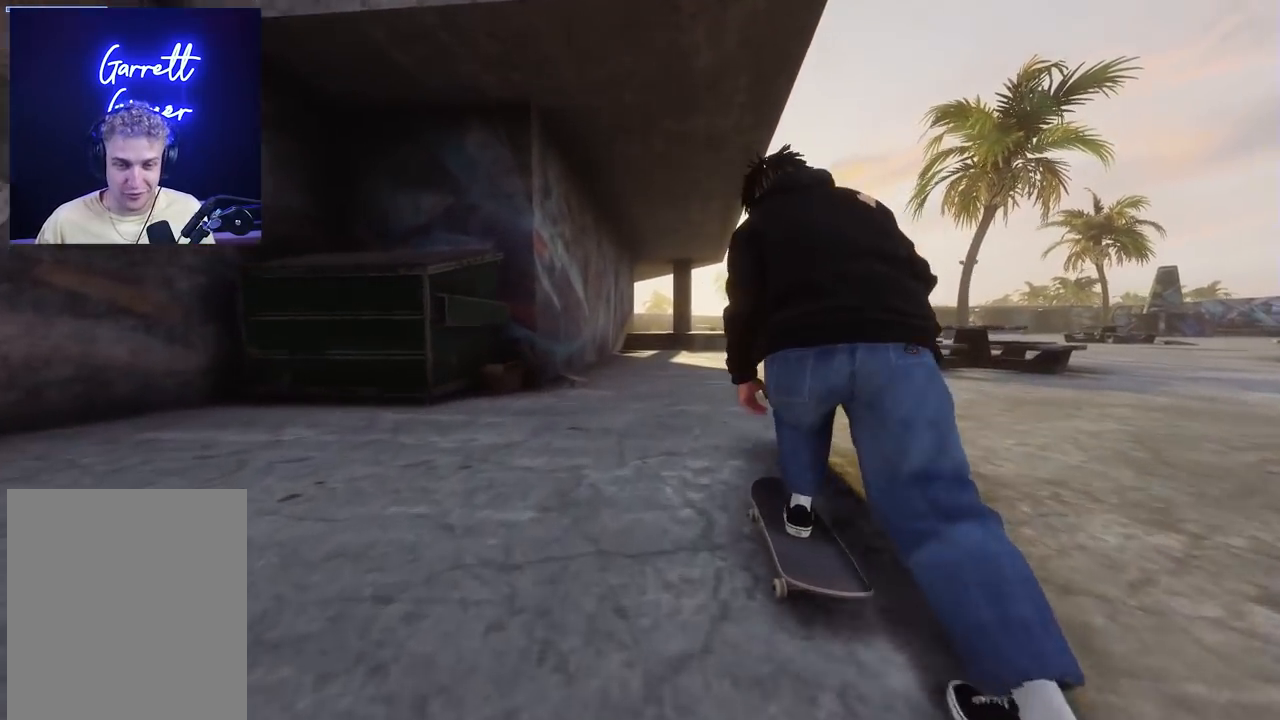
{"buttons": ["L2"], "left_stick": "center", "right_stick": "center", "events": [[100, "R2", "up"], [400, "L2", "down"]]}
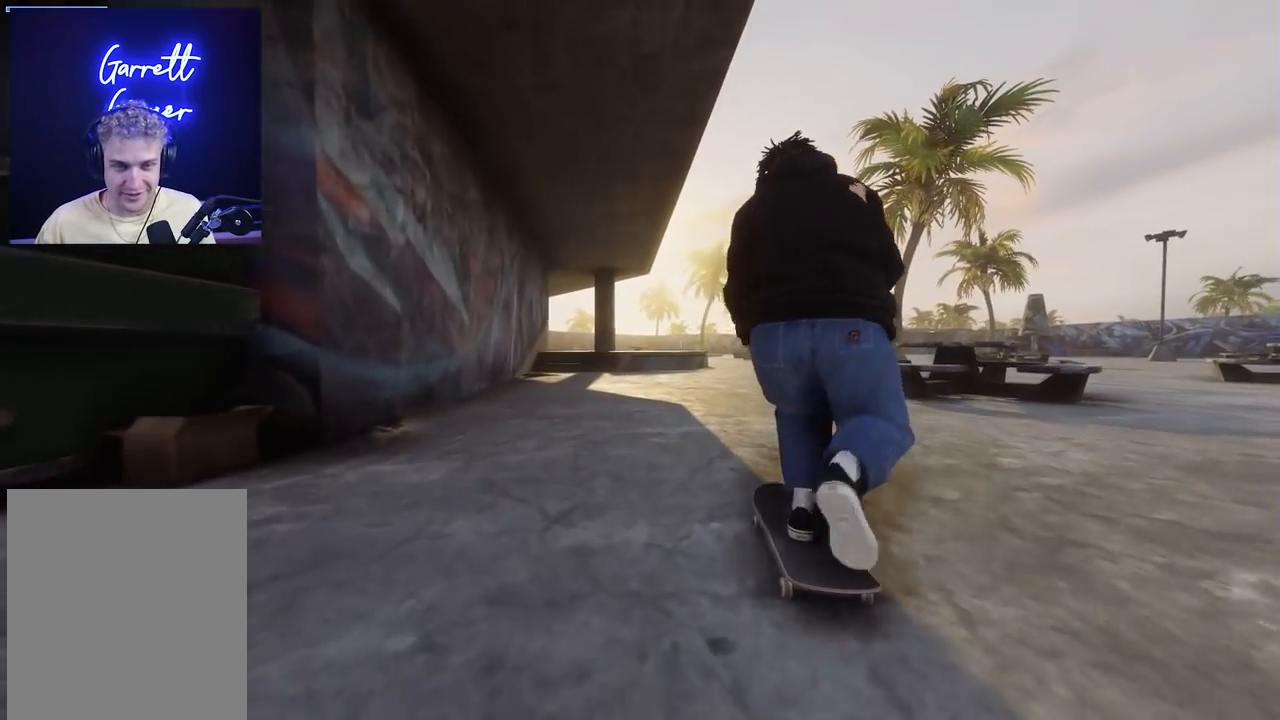
{"buttons": ["R2"], "left_stick": "center", "right_stick": "center", "events": [[100, "L2", "up"], [167, "R2", "down"]]}